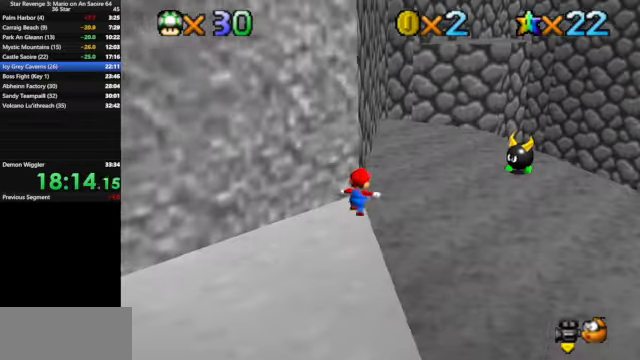
Gameplay with a controller (Nintendo layout); each line is a JSON object with the inputs held at the frame after it. "events" lists button and stick changes between this image and that frame as [ms after this image, input, new state], when the widget could be followed in between. Not read: L3 R3.
{"buttons": ["A"], "left_stick": "up", "events": [[300, "A", "down"]]}
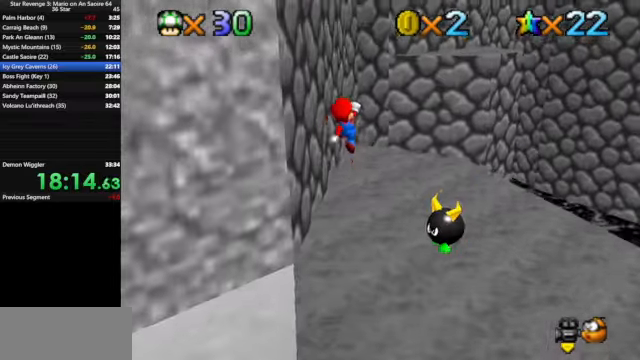
{"buttons": [], "left_stick": "up", "events": [[300, "A", "up"]]}
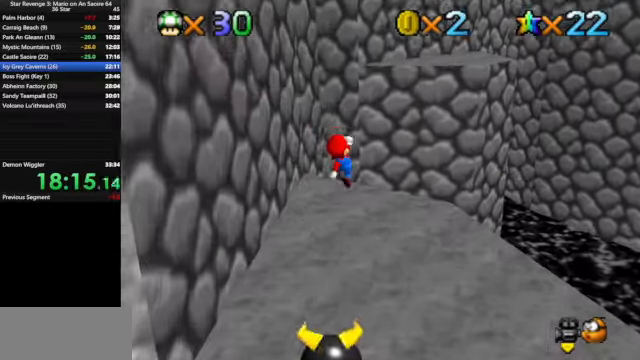
{"buttons": ["A"], "left_stick": "up", "events": [[233, "A", "down"]]}
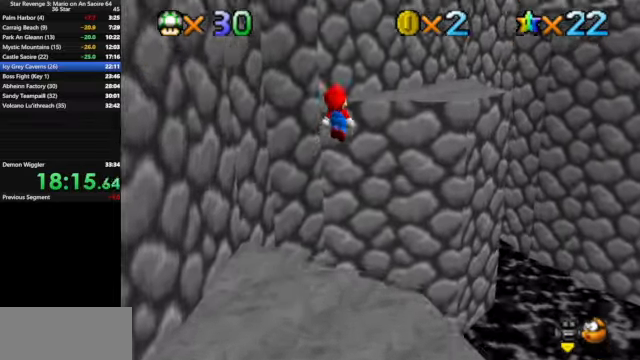
{"buttons": [], "left_stick": "up", "events": [[133, "left_stick", "down-left"], [267, "A", "up"], [334, "left_stick", "up"], [367, "B", "down"], [500, "B", "up"]]}
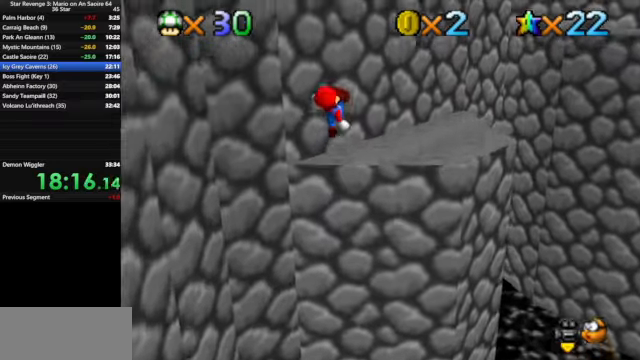
{"buttons": [], "left_stick": "right", "events": [[367, "left_stick", "up-right"], [467, "left_stick", "right"]]}
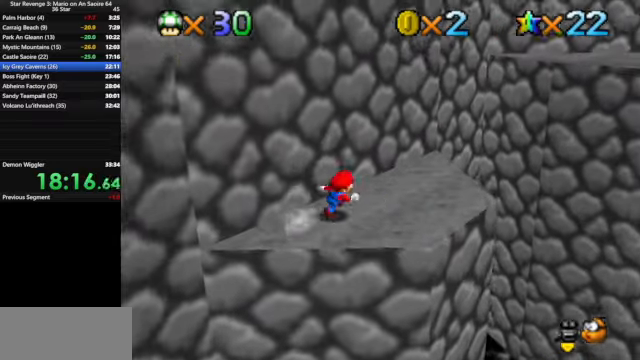
{"buttons": ["A"], "left_stick": "up-right", "events": [[134, "A", "down"], [134, "B", "down"], [134, "left_stick", "up-right"], [234, "A", "up"], [234, "B", "up"], [500, "A", "down"]]}
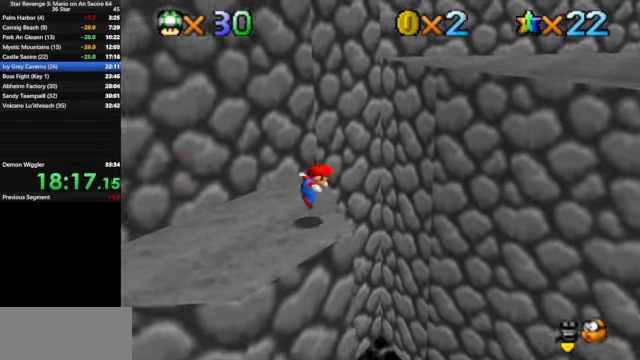
{"buttons": [], "left_stick": "center", "events": [[367, "left_stick", "left"], [434, "A", "up"], [500, "left_stick", "center"]]}
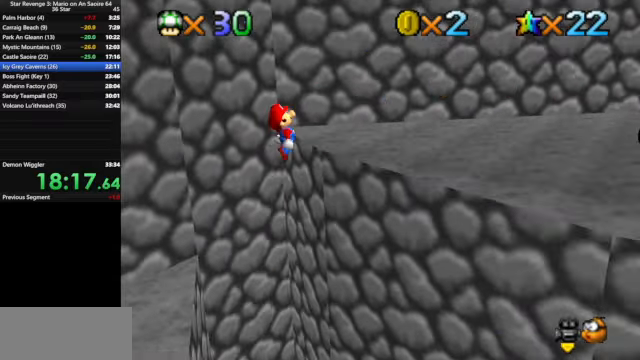
{"buttons": ["C_DOWN", "C_LEFT"], "left_stick": "up-right", "events": [[34, "B", "down"], [67, "left_stick", "right"], [134, "B", "up"], [267, "C_DOWN", "down"], [267, "C_LEFT", "down"], [300, "left_stick", "up-right"], [367, "C_DOWN", "up"], [367, "C_LEFT", "up"], [467, "C_DOWN", "down"], [467, "C_LEFT", "down"]]}
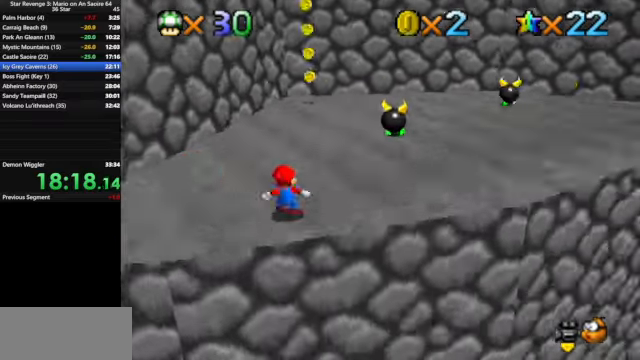
{"buttons": ["B"], "left_stick": "up-right", "events": [[100, "C_DOWN", "up"], [100, "C_LEFT", "up"], [434, "B", "down"]]}
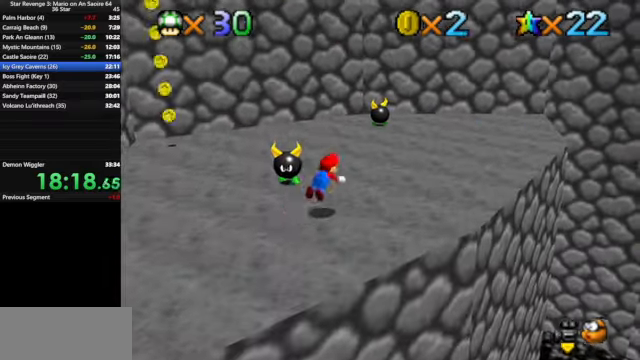
{"buttons": ["C_LEFT"], "left_stick": "up-right", "events": [[67, "B", "up"], [100, "left_stick", "right"], [334, "A", "down"], [400, "A", "up"], [400, "left_stick", "up-right"], [500, "C_LEFT", "down"]]}
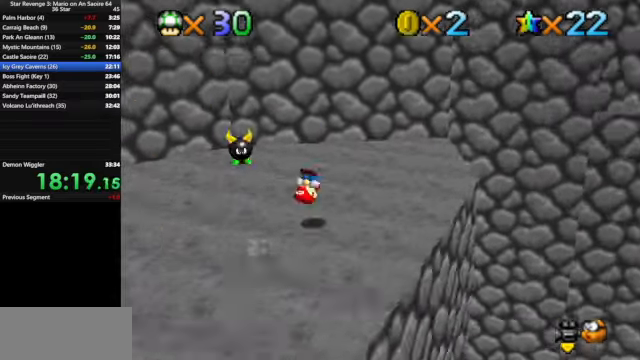
{"buttons": [], "left_stick": "up", "events": [[34, "C_DOWN", "down"], [100, "C_DOWN", "up"], [134, "C_LEFT", "up"], [267, "C_DOWN", "down"], [267, "C_LEFT", "down"], [267, "left_stick", "up"], [334, "C_DOWN", "up"], [334, "C_LEFT", "up"]]}
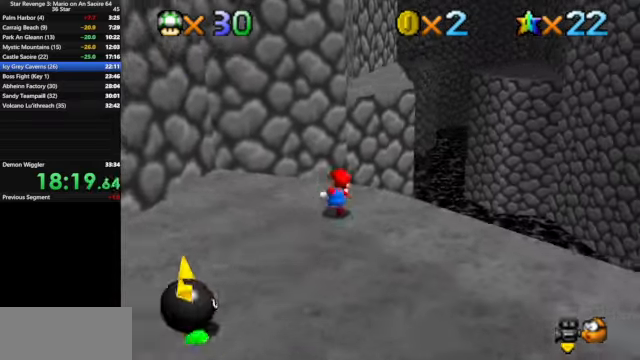
{"buttons": [], "left_stick": "up-right", "events": [[134, "Z", "down"], [200, "A", "down"], [300, "A", "up"], [334, "Z", "up"], [367, "left_stick", "up-right"]]}
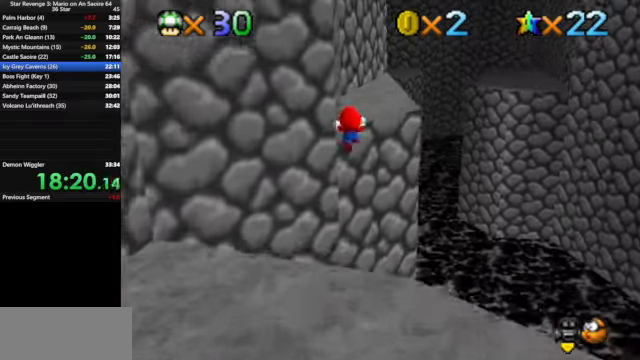
{"buttons": [], "left_stick": "up", "events": [[134, "left_stick", "up"]]}
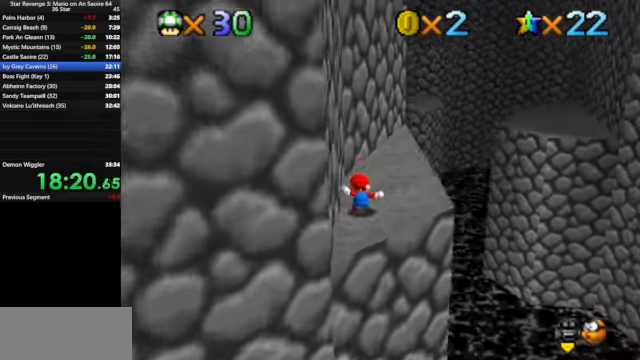
{"buttons": [], "left_stick": "up", "events": []}
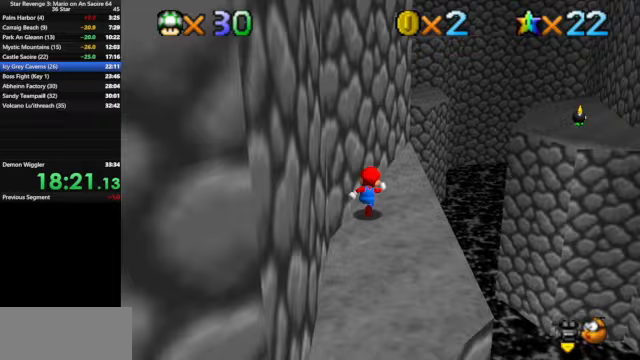
{"buttons": ["Z"], "left_stick": "up-right", "events": [[367, "left_stick", "up-right"], [500, "Z", "down"]]}
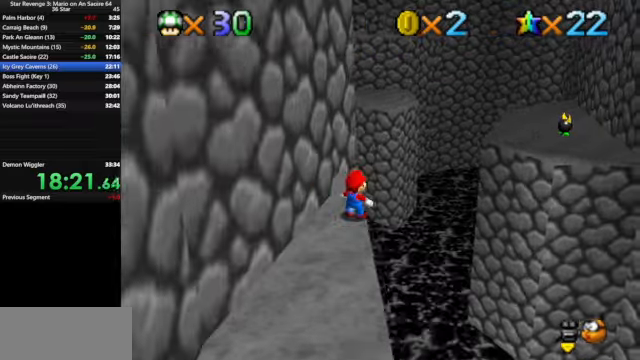
{"buttons": [], "left_stick": "up-right", "events": [[33, "A", "down"], [133, "A", "up"], [167, "Z", "up"]]}
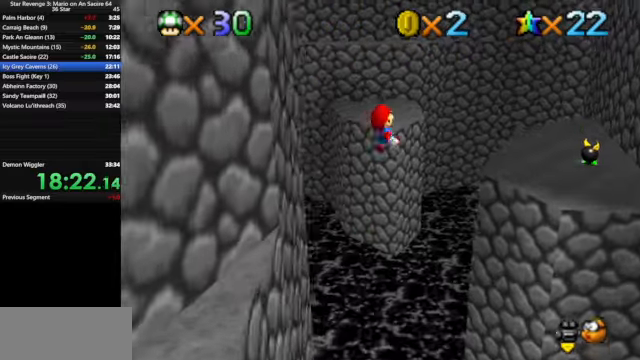
{"buttons": [], "left_stick": "right", "events": [[500, "left_stick", "right"]]}
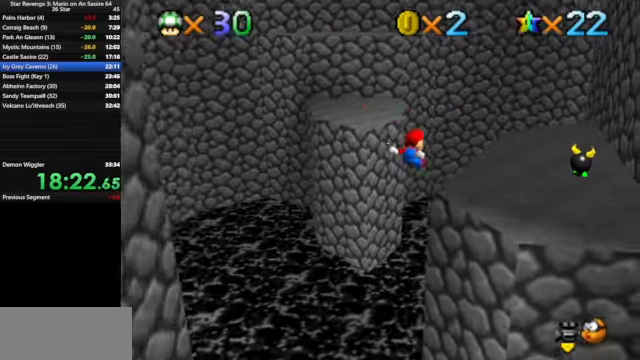
{"buttons": [], "left_stick": "up", "events": [[333, "left_stick", "up-right"], [467, "left_stick", "up"]]}
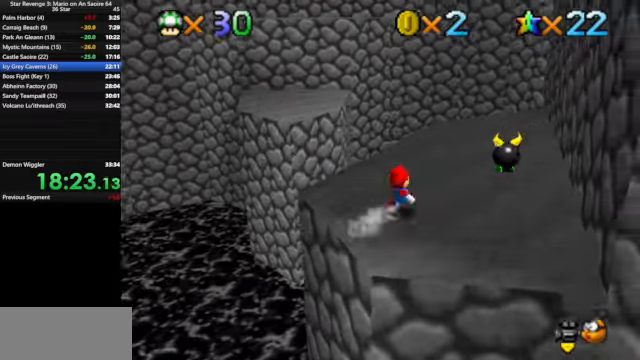
{"buttons": ["Z"], "left_stick": "up", "events": [[500, "Z", "down"]]}
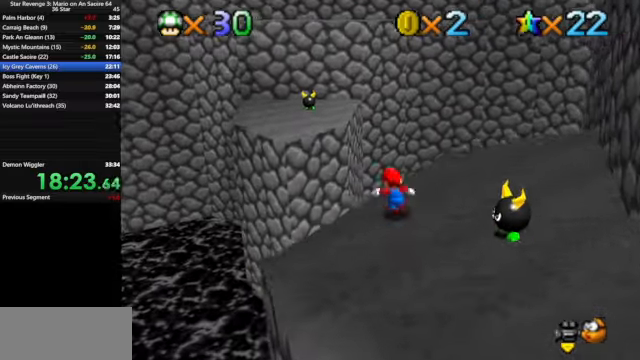
{"buttons": [], "left_stick": "up-left", "events": [[67, "A", "down"], [133, "left_stick", "up-left"], [200, "A", "up"], [200, "Z", "up"]]}
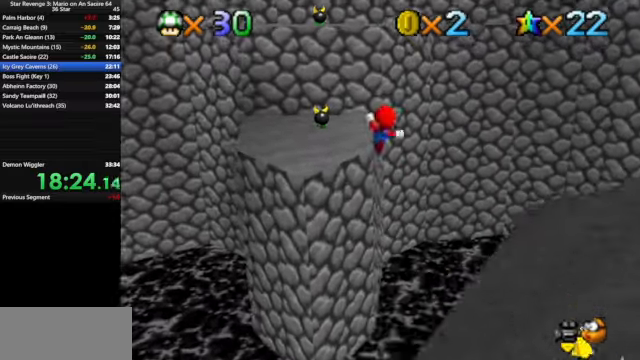
{"buttons": [], "left_stick": "up", "events": [[433, "left_stick", "up"]]}
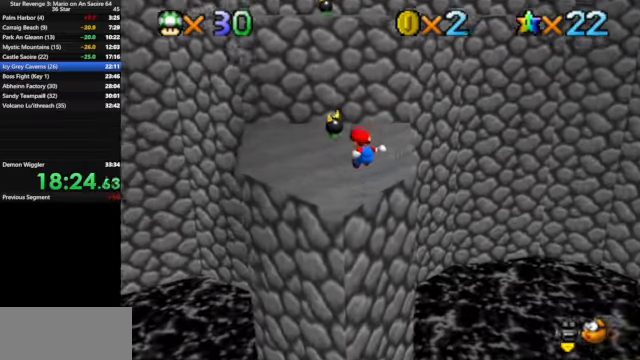
{"buttons": ["A"], "left_stick": "up-right", "events": [[500, "A", "down"], [500, "left_stick", "up-right"]]}
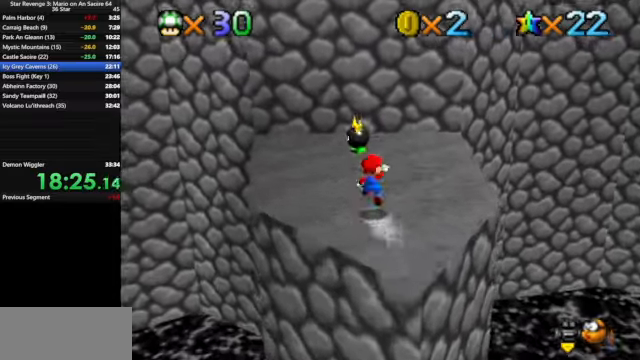
{"buttons": ["C_DOWN", "C_LEFT"], "left_stick": "up-right", "events": [[133, "A", "up"], [267, "C_DOWN", "down"], [267, "C_LEFT", "down"], [400, "C_DOWN", "up"], [400, "C_LEFT", "up"], [467, "C_DOWN", "down"], [467, "C_LEFT", "down"]]}
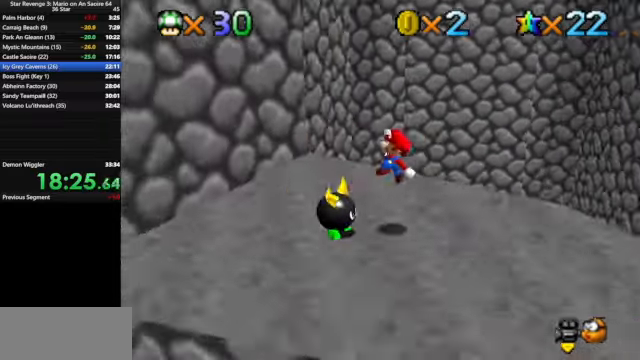
{"buttons": ["A"], "left_stick": "left", "events": [[67, "C_DOWN", "up"], [67, "C_LEFT", "up"], [100, "left_stick", "up"], [200, "A", "down"], [200, "left_stick", "up-left"], [300, "left_stick", "left"]]}
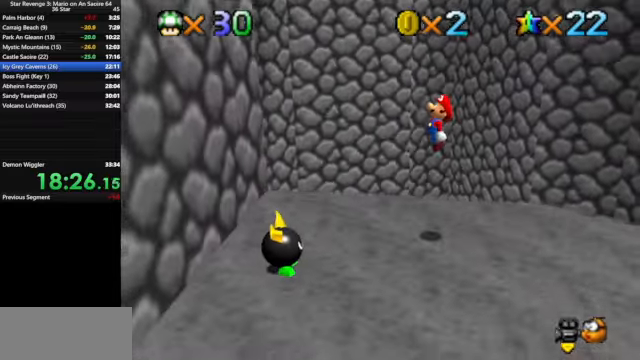
{"buttons": [], "left_stick": "left", "events": [[100, "A", "up"], [200, "left_stick", "center"], [333, "left_stick", "left"]]}
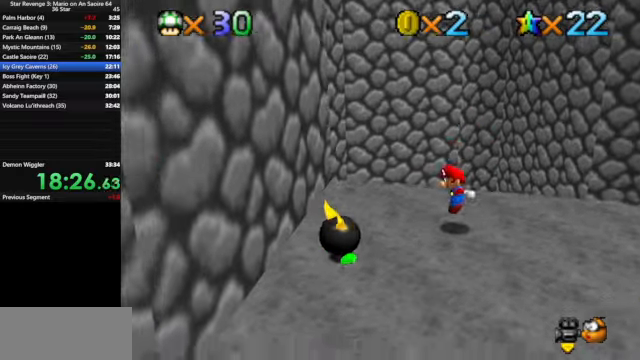
{"buttons": ["A"], "left_stick": "left", "events": [[133, "A", "down"]]}
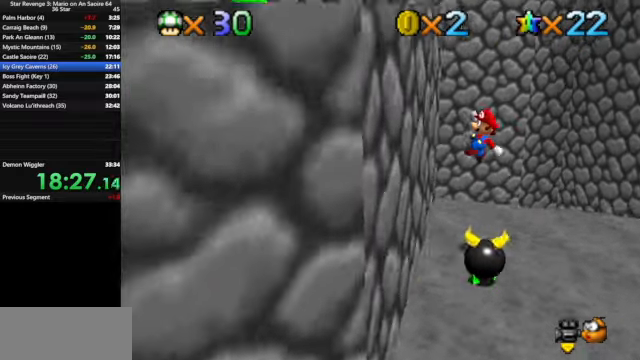
{"buttons": [], "left_stick": "center", "events": [[33, "A", "up"], [333, "left_stick", "center"]]}
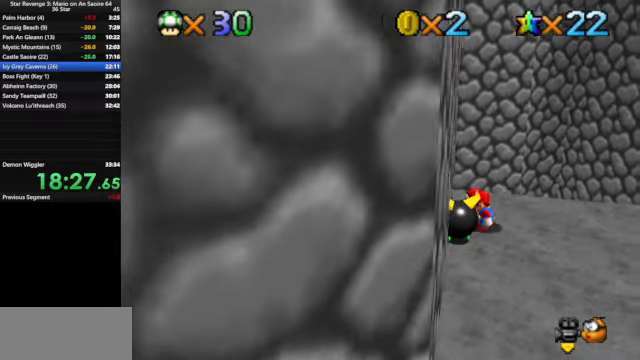
{"buttons": [], "left_stick": "right", "events": [[166, "left_stick", "down"], [400, "left_stick", "down-right"], [500, "left_stick", "right"]]}
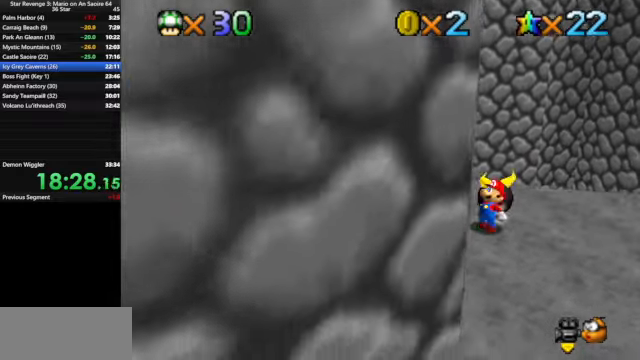
{"buttons": [], "left_stick": "center", "events": [[400, "left_stick", "center"]]}
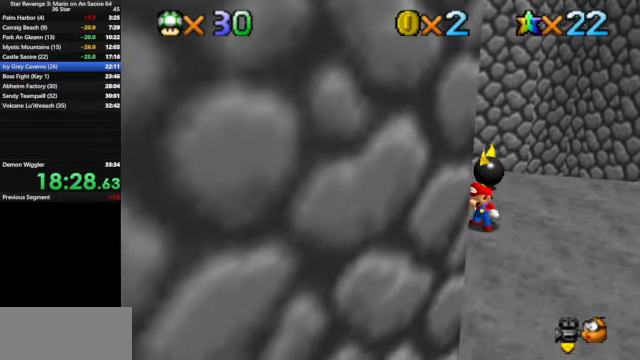
{"buttons": [], "left_stick": "up", "events": [[66, "left_stick", "right"], [233, "left_stick", "up-right"], [333, "left_stick", "up"]]}